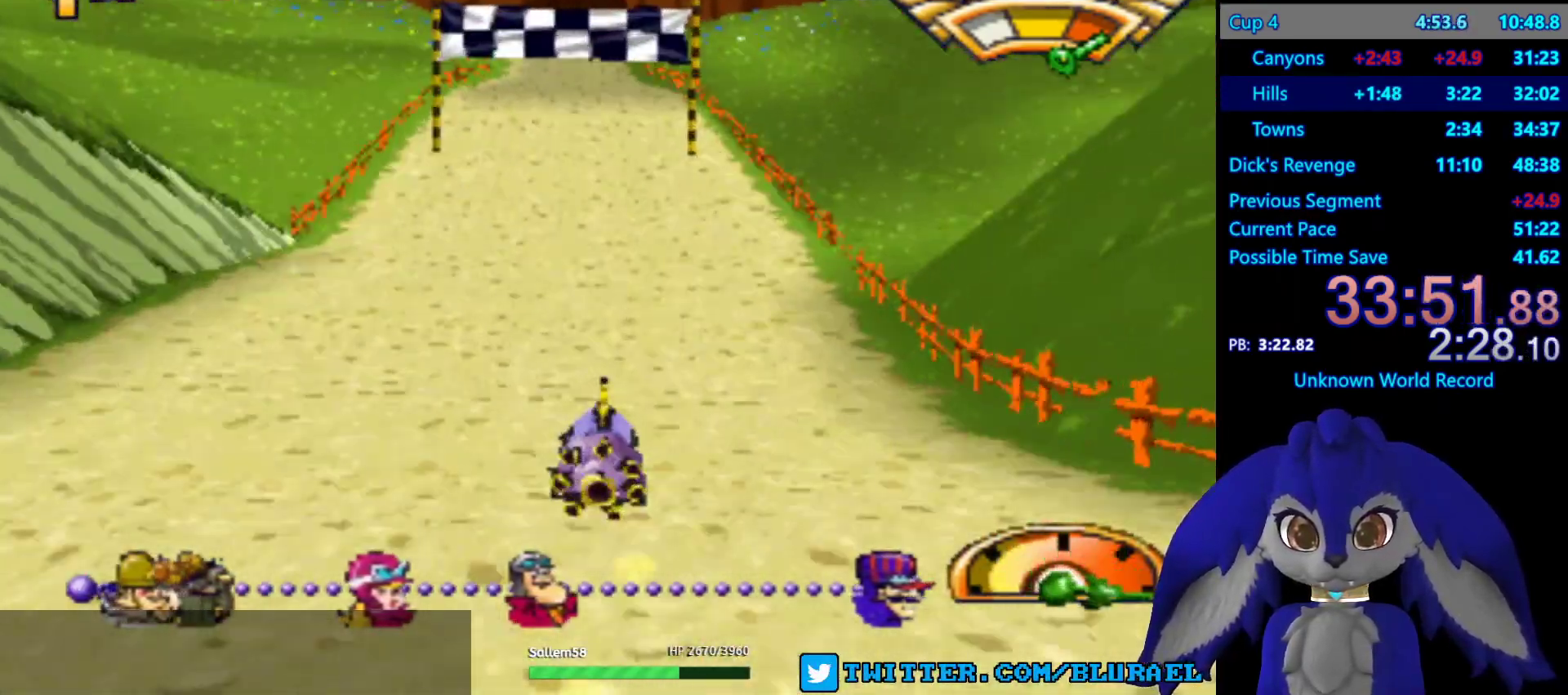
Gameplay with a controller (PlayStation layout); each line is a JSON object with the inputs held at the frame after it. "events" lists button and stick changes between this image and that frame as [ms after this image, input, new state], when the widget could be followed in between. Not read: R3.
{"buttons": [], "left_stick": "center", "right_stick": "center", "events": [[283, "CROSS", "up"]]}
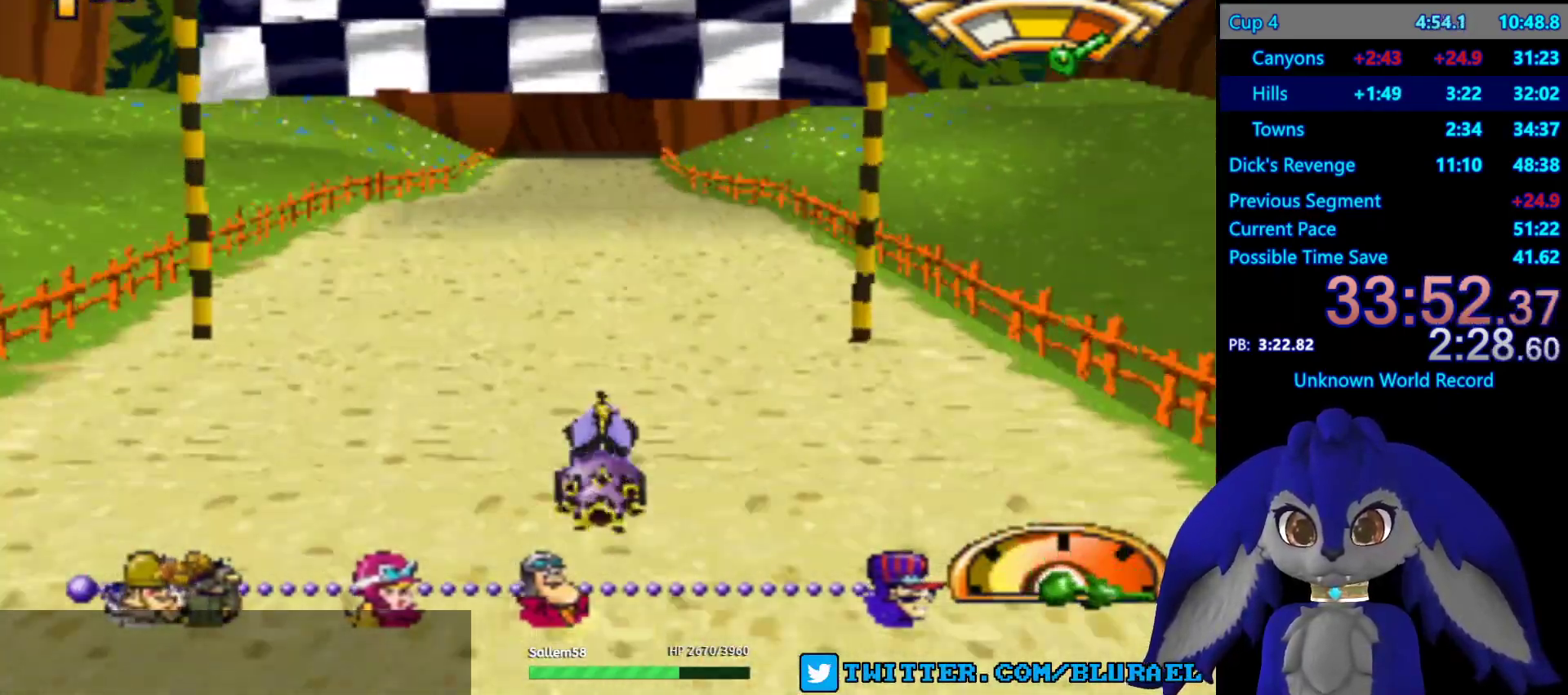
{"buttons": ["CROSS"], "left_stick": "down-left", "right_stick": "center"}
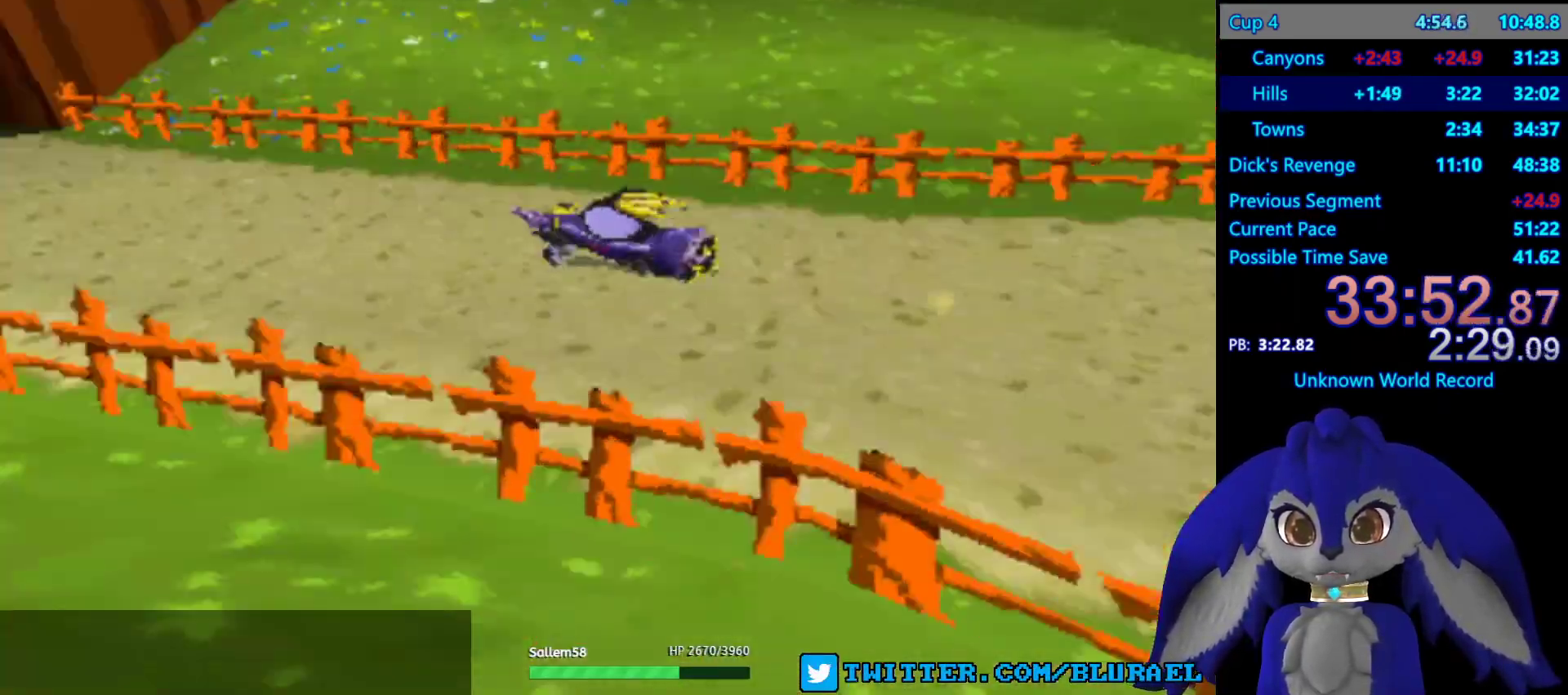
{"buttons": [], "left_stick": "center", "right_stick": "center", "events": [[67, "CROSS", "up"], [83, "left_stick", "center"]]}
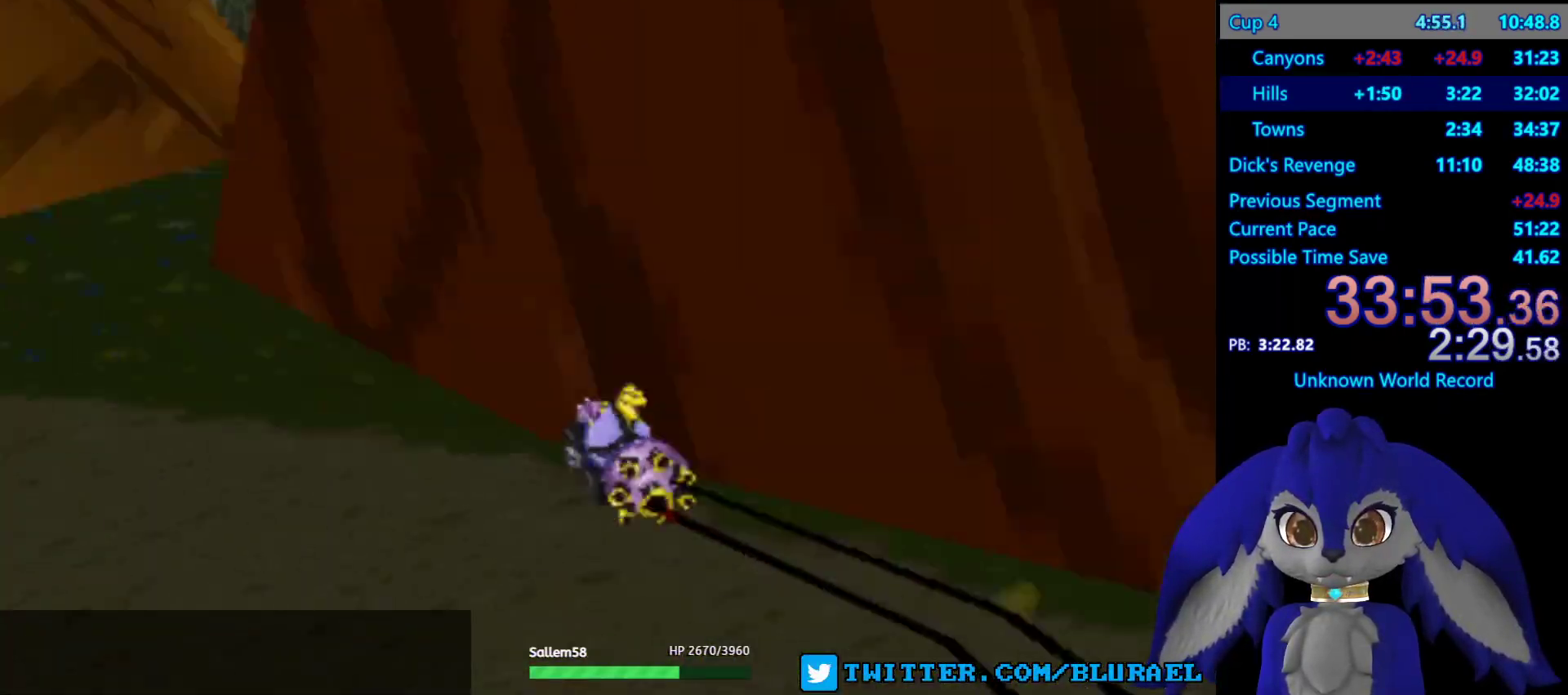
{"buttons": [], "left_stick": "center", "right_stick": "center"}
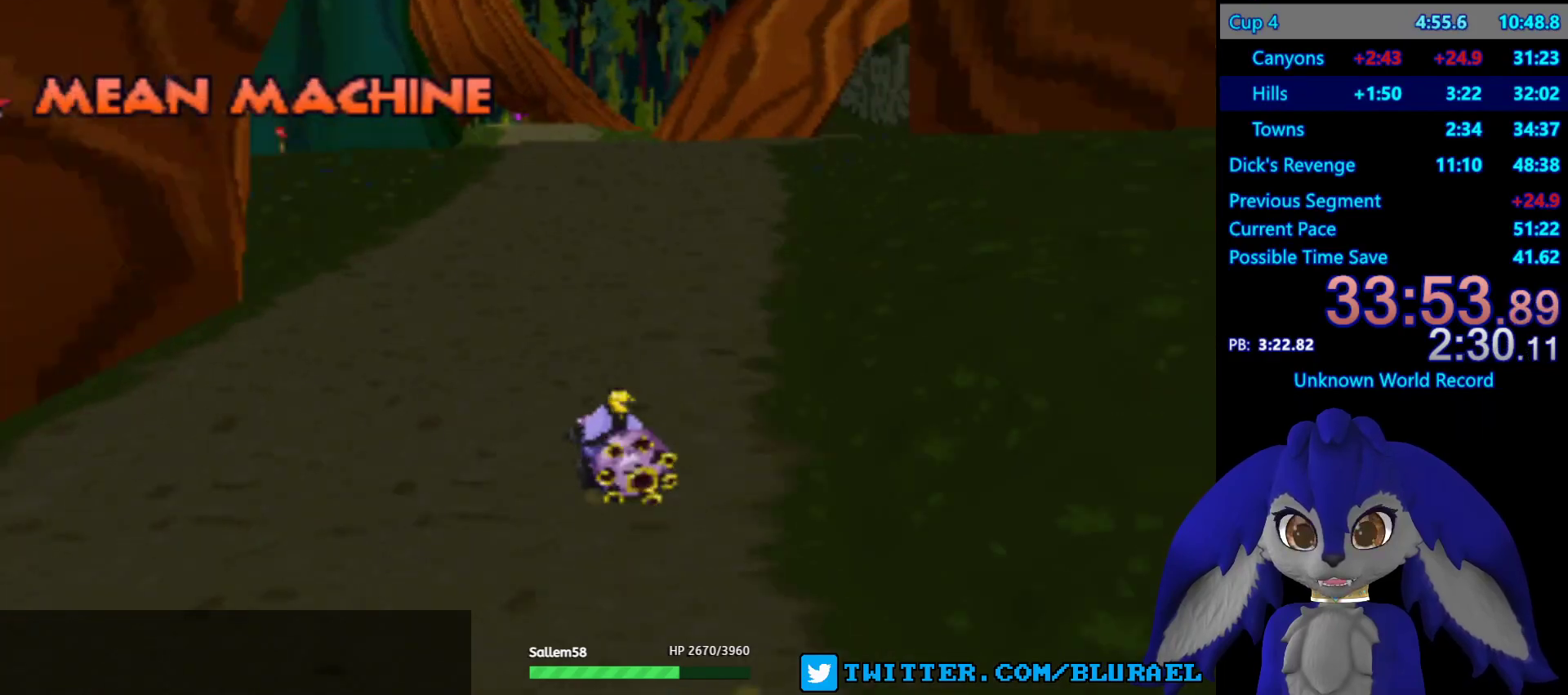
{"buttons": [], "left_stick": "center", "right_stick": "center", "events": [[67, "CROSS", "down"], [150, "CROSS", "up"], [233, "CROSS", "down"], [300, "CROSS", "up"], [417, "CROSS", "down"], [450, "CROSS", "up"]]}
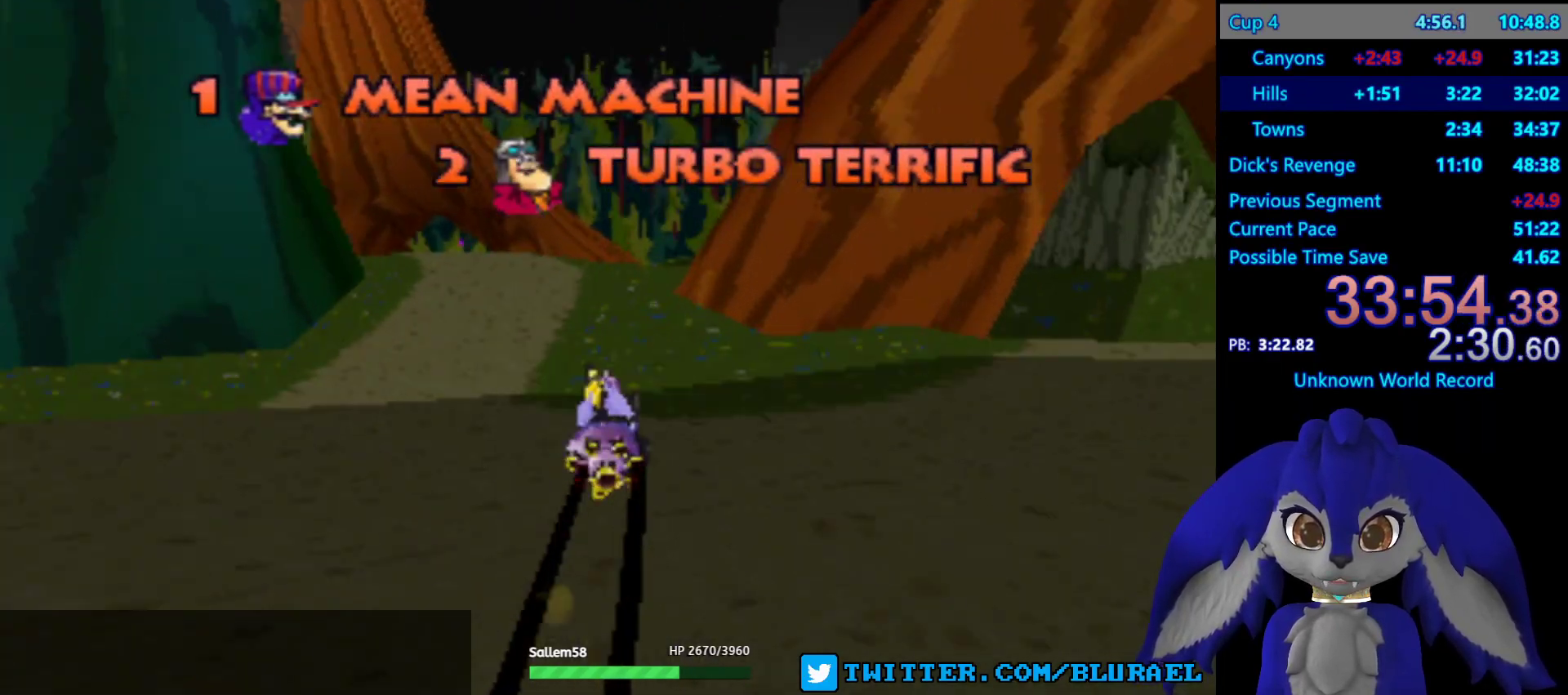
{"buttons": [], "left_stick": "center", "right_stick": "center", "events": [[67, "CROSS", "down"], [100, "CROSS", "up"], [217, "CROSS", "down"], [283, "CROSS", "up"], [367, "CROSS", "down"], [417, "CROSS", "up"]]}
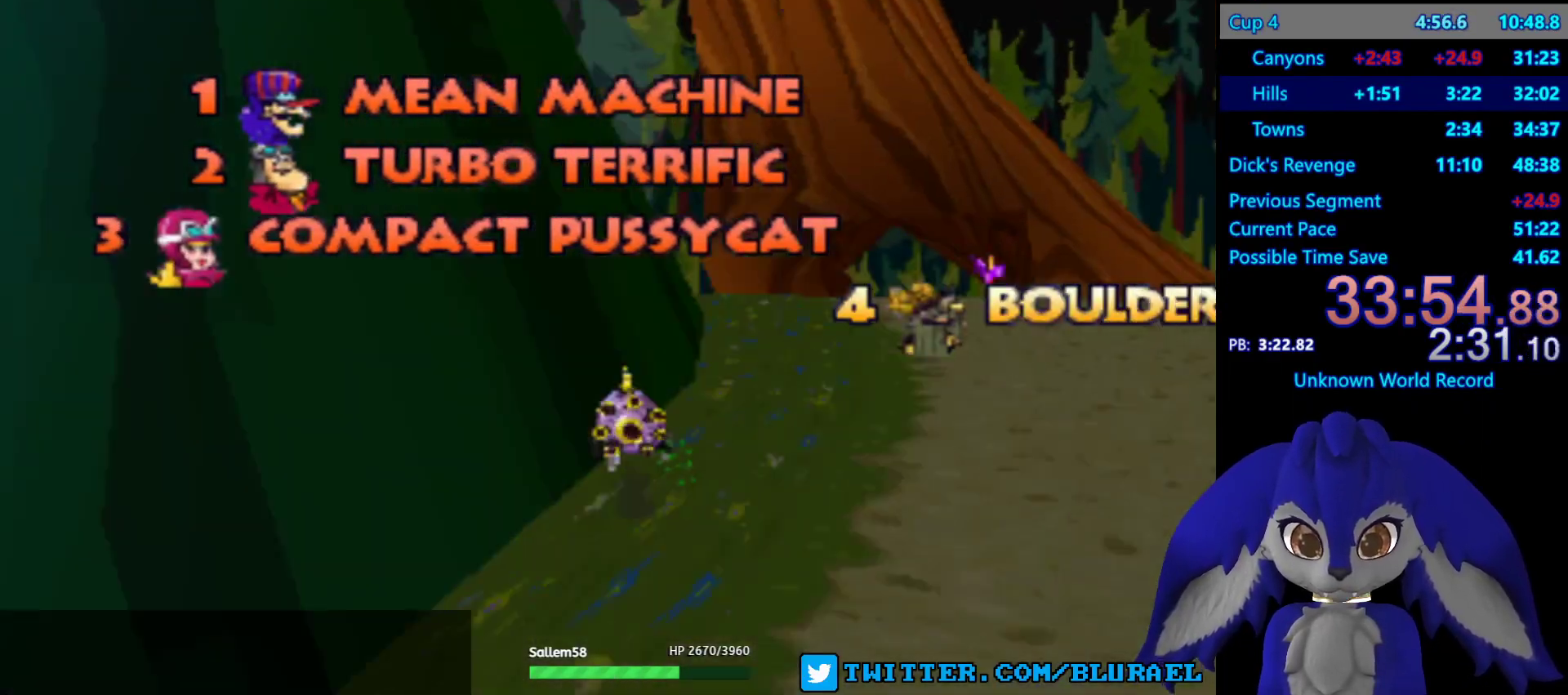
{"buttons": ["CROSS"], "left_stick": "center", "right_stick": "center", "events": [[33, "CROSS", "down"], [67, "CROSS", "up"], [183, "CROSS", "down"], [233, "CROSS", "up"], [333, "CROSS", "down"], [367, "CROSS", "up"], [483, "CROSS", "down"]]}
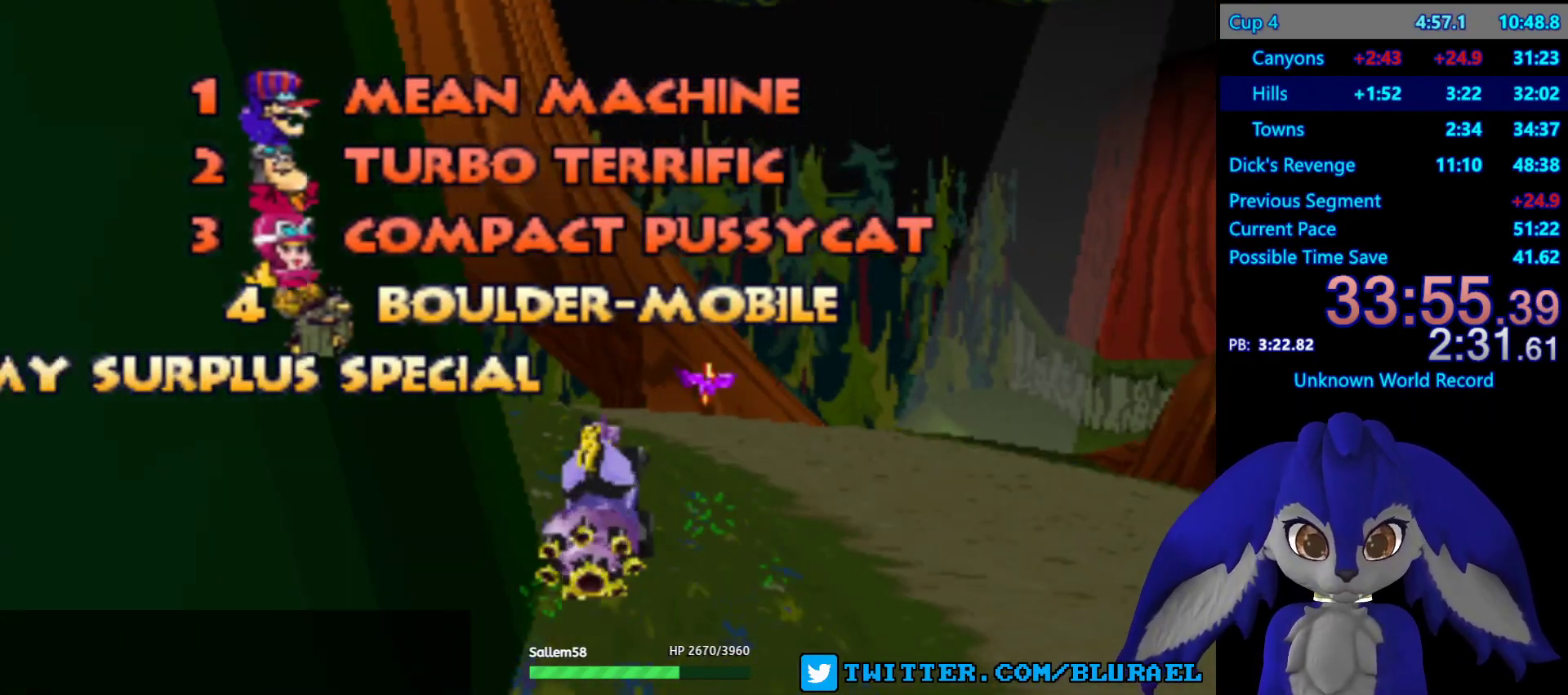
{"buttons": ["CROSS"], "left_stick": "center", "right_stick": "center", "events": [[50, "CROSS", "up"], [133, "CROSS", "down"], [200, "CROSS", "up"], [283, "CROSS", "down"], [367, "CROSS", "up"], [467, "CROSS", "down"]]}
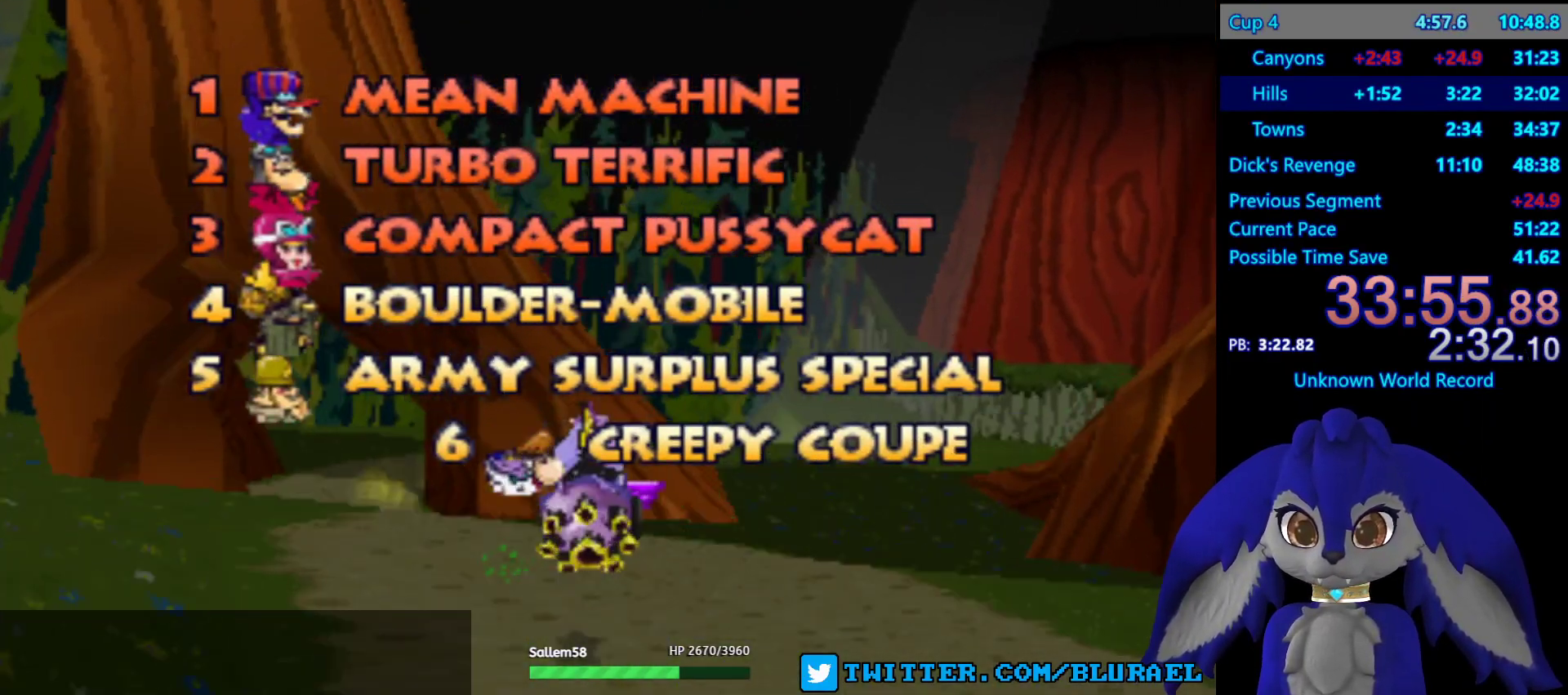
{"buttons": ["CROSS"], "left_stick": "center", "right_stick": "center", "events": [[33, "CROSS", "up"], [133, "CROSS", "down"], [217, "CROSS", "up"], [300, "CROSS", "down"], [383, "CROSS", "up"], [483, "CROSS", "down"]]}
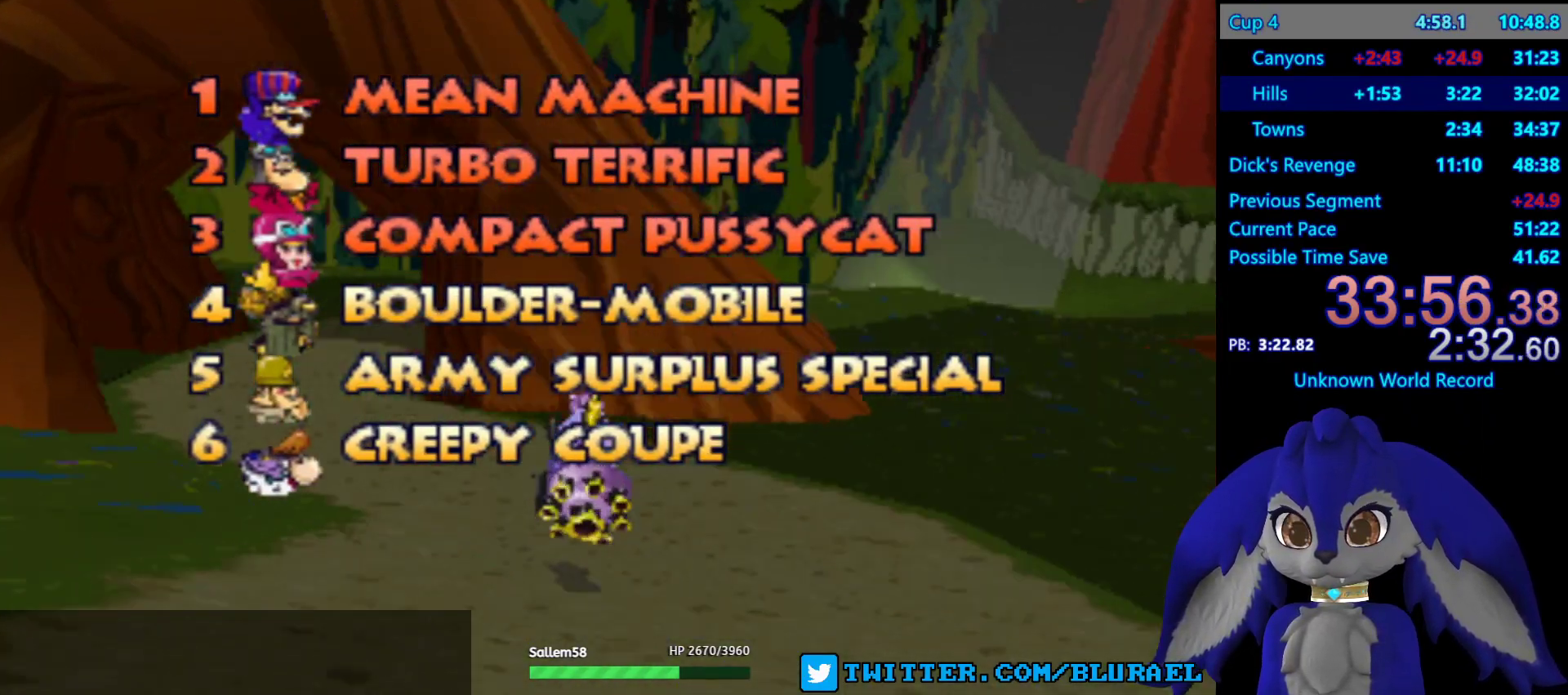
{"buttons": ["CROSS"], "left_stick": "center", "right_stick": "center", "events": [[50, "CROSS", "up"], [167, "CROSS", "down"], [233, "CROSS", "up"], [333, "CROSS", "down"], [400, "CROSS", "up"], [500, "CROSS", "down"]]}
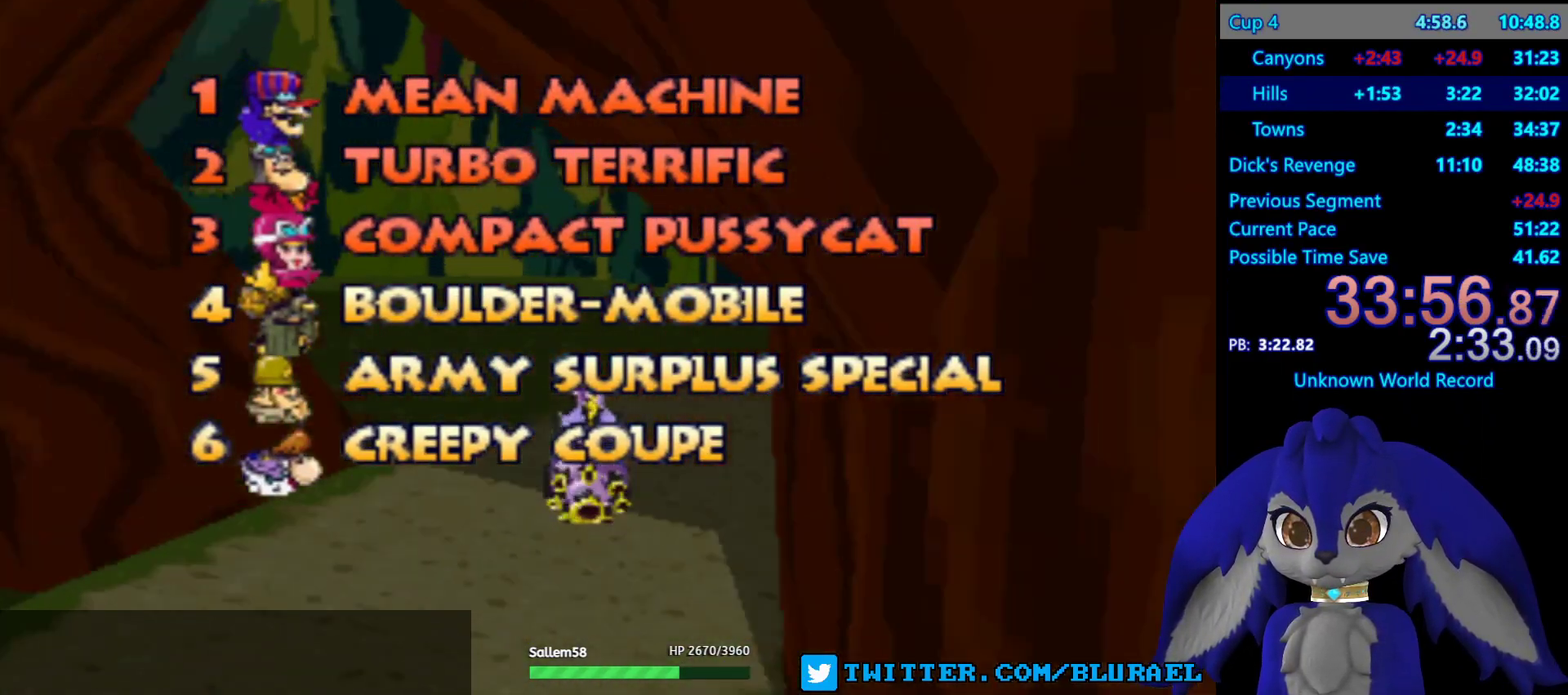
{"buttons": [], "left_stick": "center", "right_stick": "center", "events": [[67, "CROSS", "up"], [167, "CROSS", "down"], [250, "CROSS", "up"], [350, "CROSS", "down"], [417, "CROSS", "up"]]}
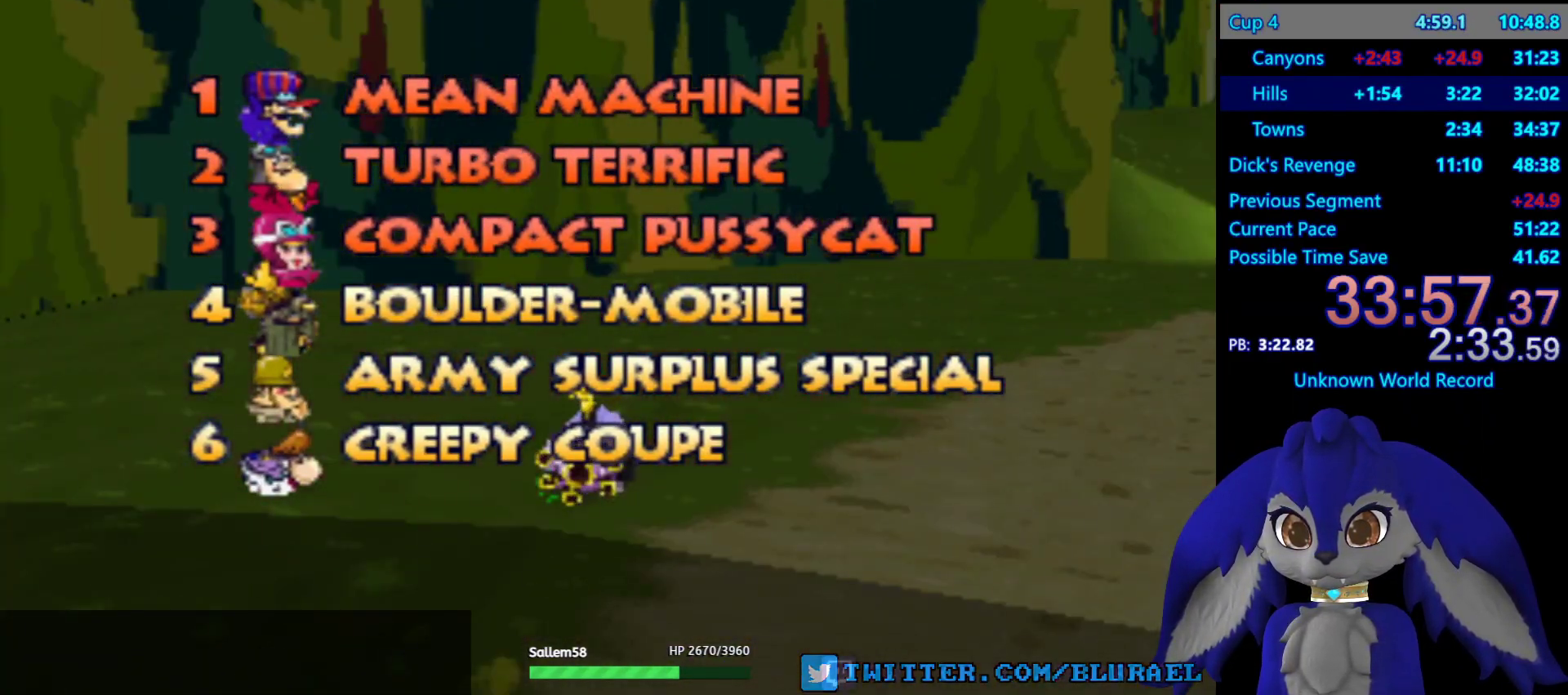
{"buttons": [], "left_stick": "center", "right_stick": "center", "events": [[33, "CROSS", "down"], [100, "CROSS", "up"], [217, "CROSS", "down"], [283, "CROSS", "up"], [400, "CROSS", "down"], [450, "CROSS", "up"]]}
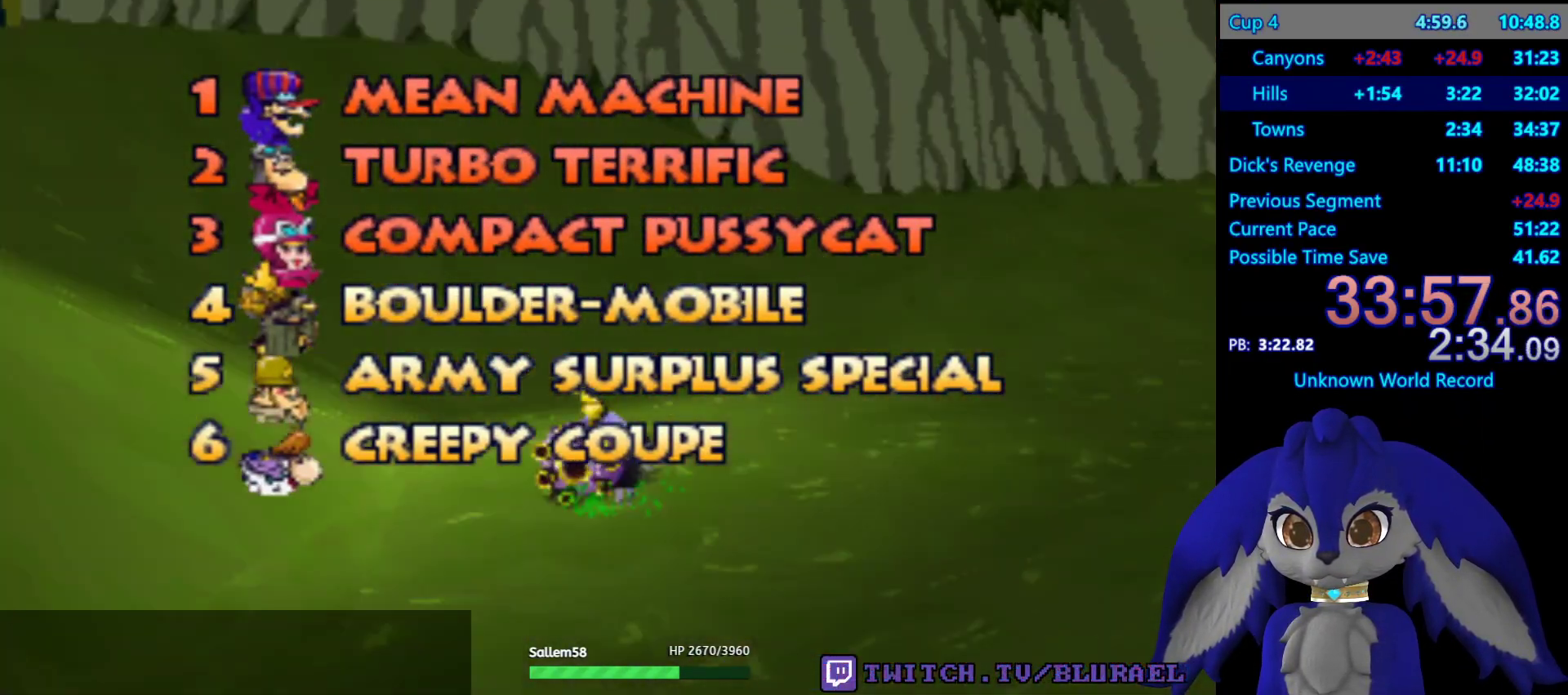
{"buttons": [], "left_stick": "center", "right_stick": "center", "events": [[50, "CROSS", "down"], [133, "CROSS", "up"], [217, "CROSS", "down"], [283, "CROSS", "up"], [383, "CROSS", "down"], [450, "CROSS", "up"]]}
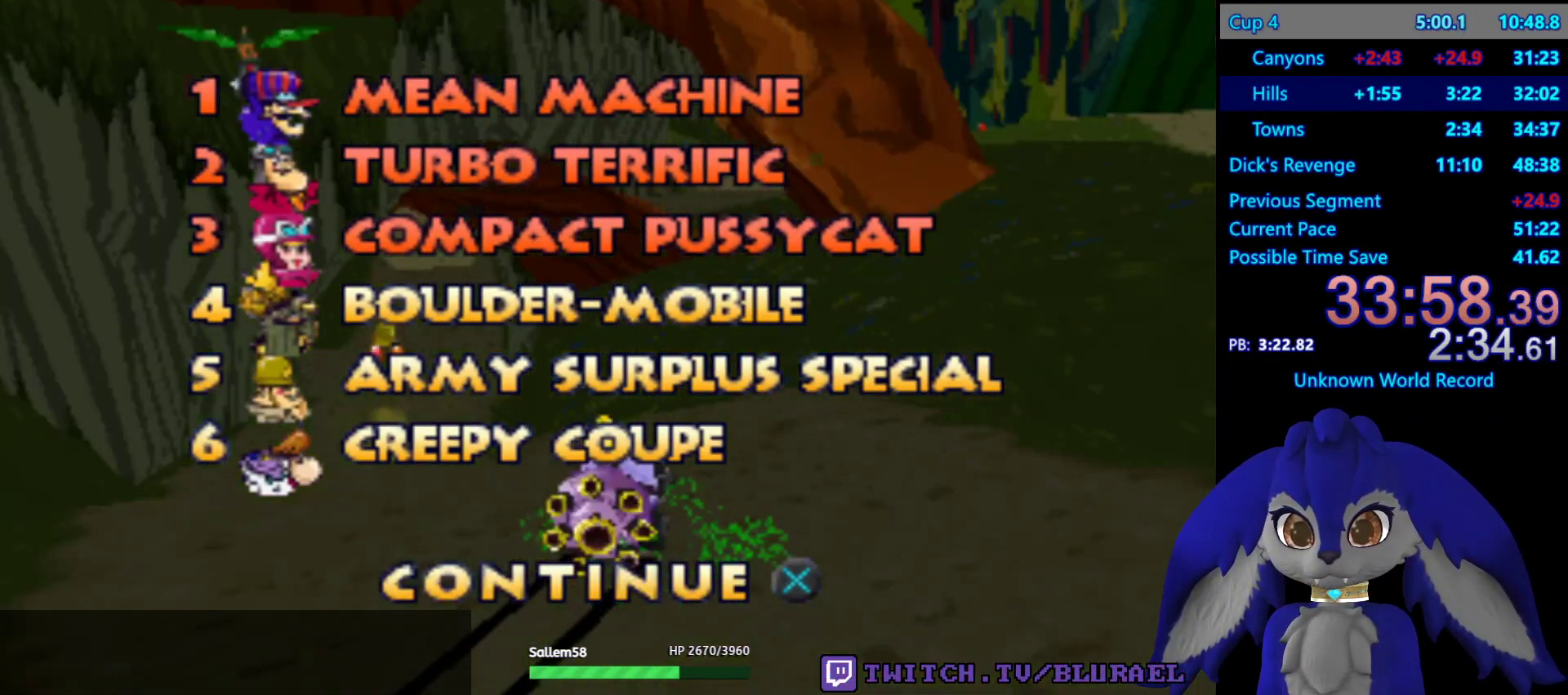
{"buttons": [], "left_stick": "center", "right_stick": "center", "events": [[50, "CROSS", "down"], [117, "CROSS", "up"], [217, "CROSS", "down"], [283, "CROSS", "up"], [383, "CROSS", "down"], [450, "CROSS", "up"]]}
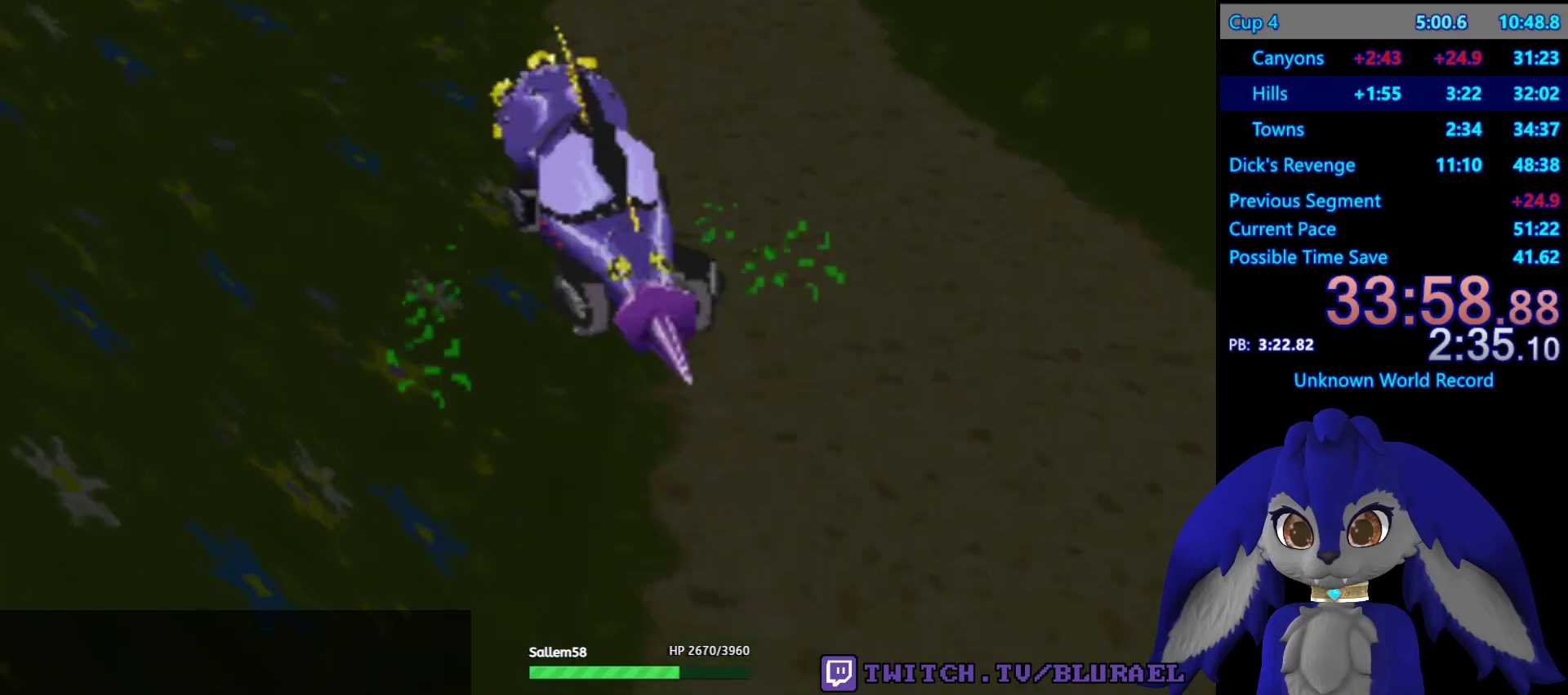
{"buttons": [], "left_stick": "center", "right_stick": "center", "events": [[33, "CROSS", "down"], [100, "CROSS", "up"], [200, "CROSS", "down"], [267, "CROSS", "up"], [367, "CROSS", "down"], [450, "CROSS", "up"]]}
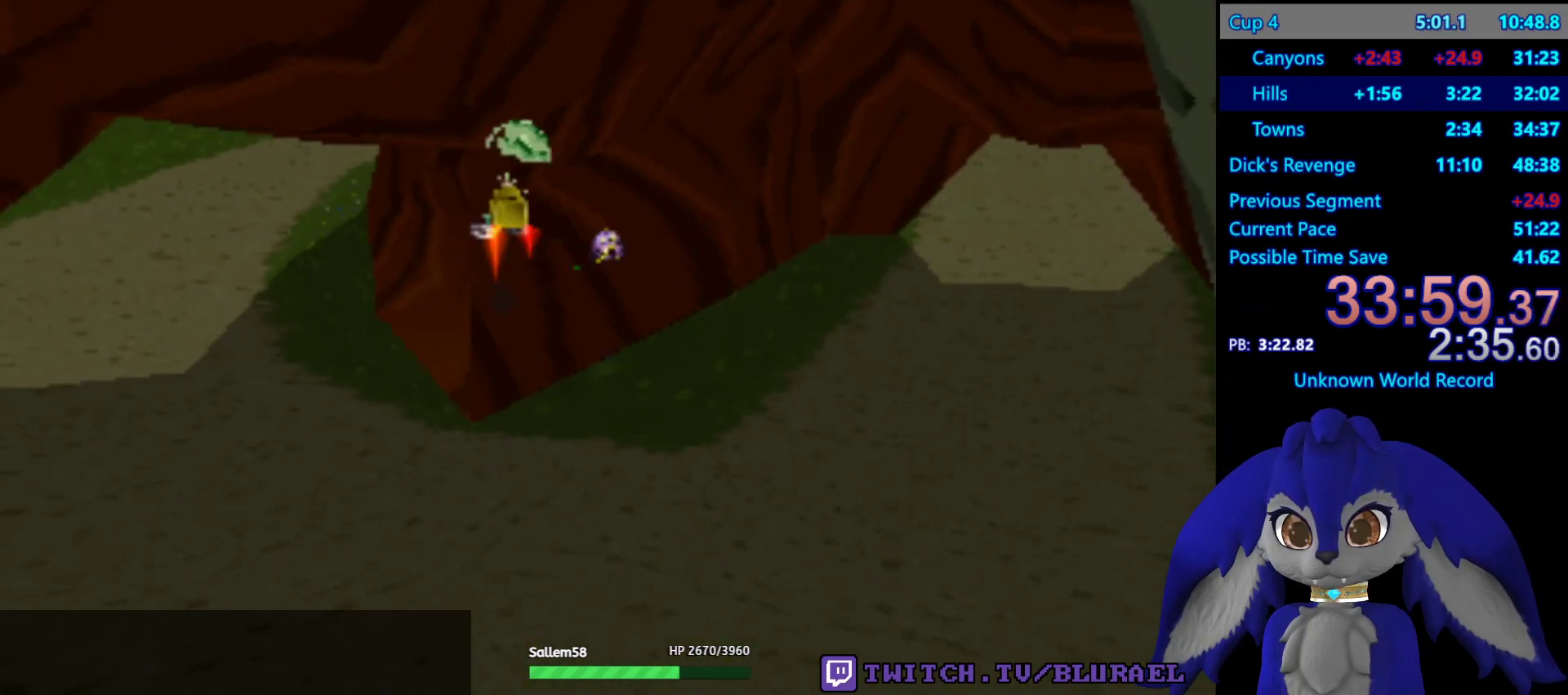
{"buttons": [], "left_stick": "center", "right_stick": "center", "events": [[50, "CROSS", "down"], [133, "CROSS", "up"], [250, "CROSS", "down"], [333, "CROSS", "up"], [433, "CROSS", "down"], [500, "CROSS", "up"]]}
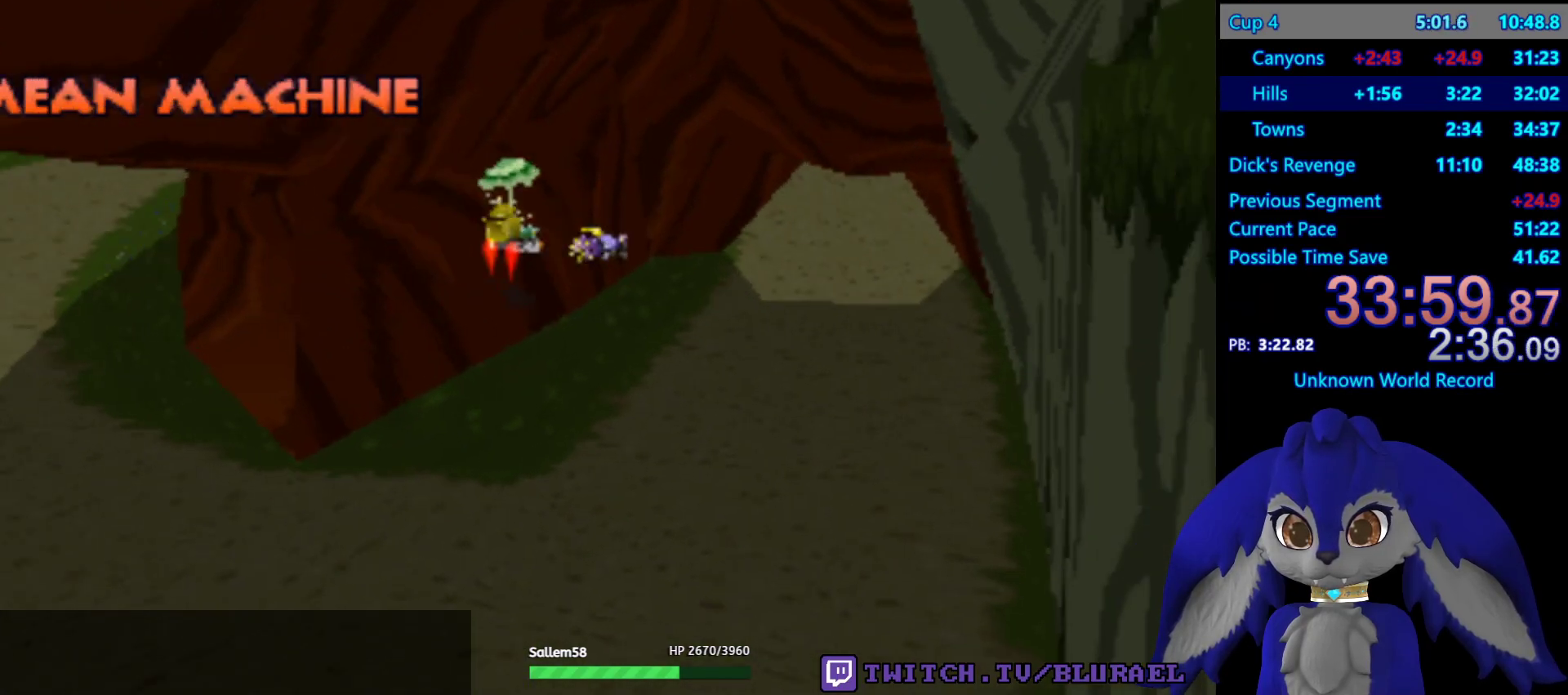
{"buttons": ["CROSS"], "left_stick": "center", "right_stick": "center", "events": [[133, "CROSS", "down"], [200, "CROSS", "up"], [317, "CROSS", "down"], [383, "CROSS", "up"], [483, "CROSS", "down"]]}
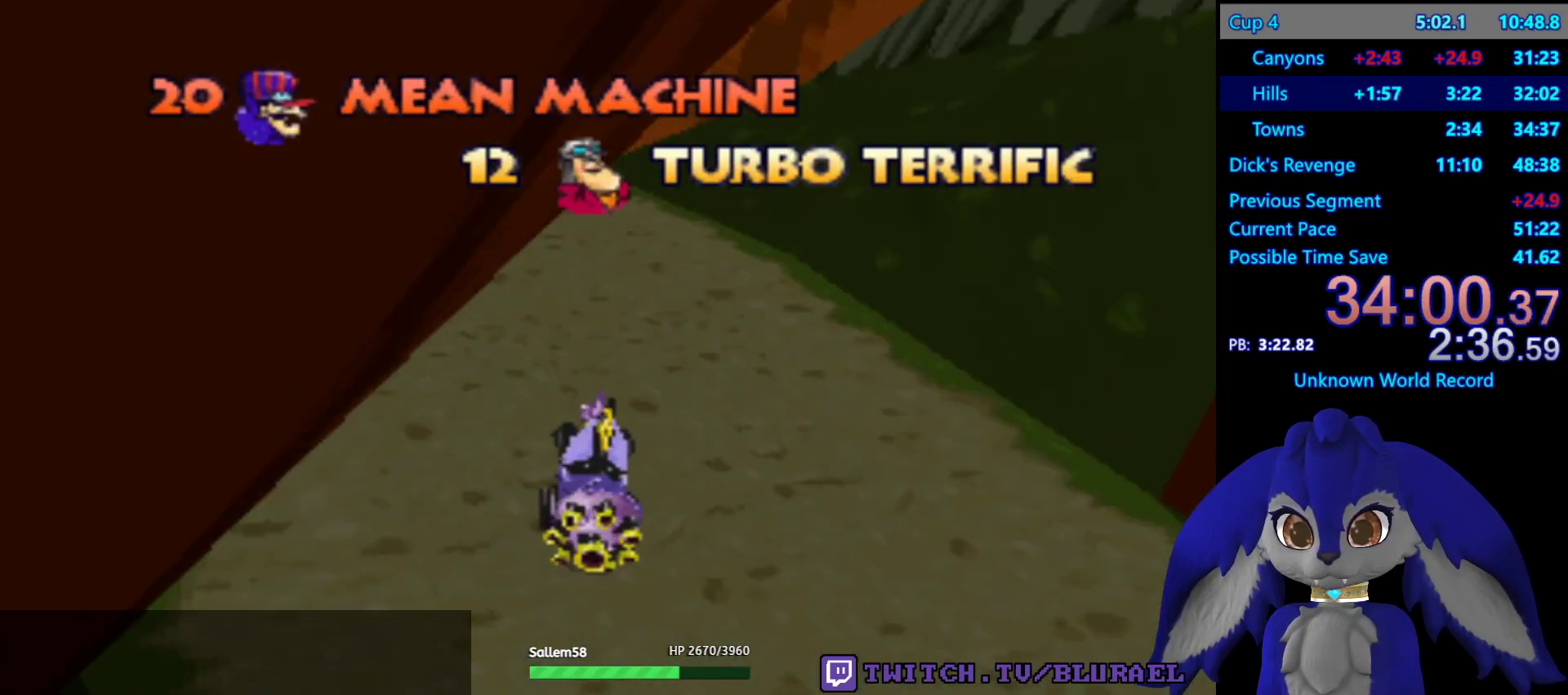
{"buttons": ["CROSS"], "left_stick": "center", "right_stick": "center", "events": [[67, "CROSS", "up"], [150, "CROSS", "down"], [217, "CROSS", "up"], [300, "CROSS", "down"], [383, "CROSS", "up"], [500, "CROSS", "down"]]}
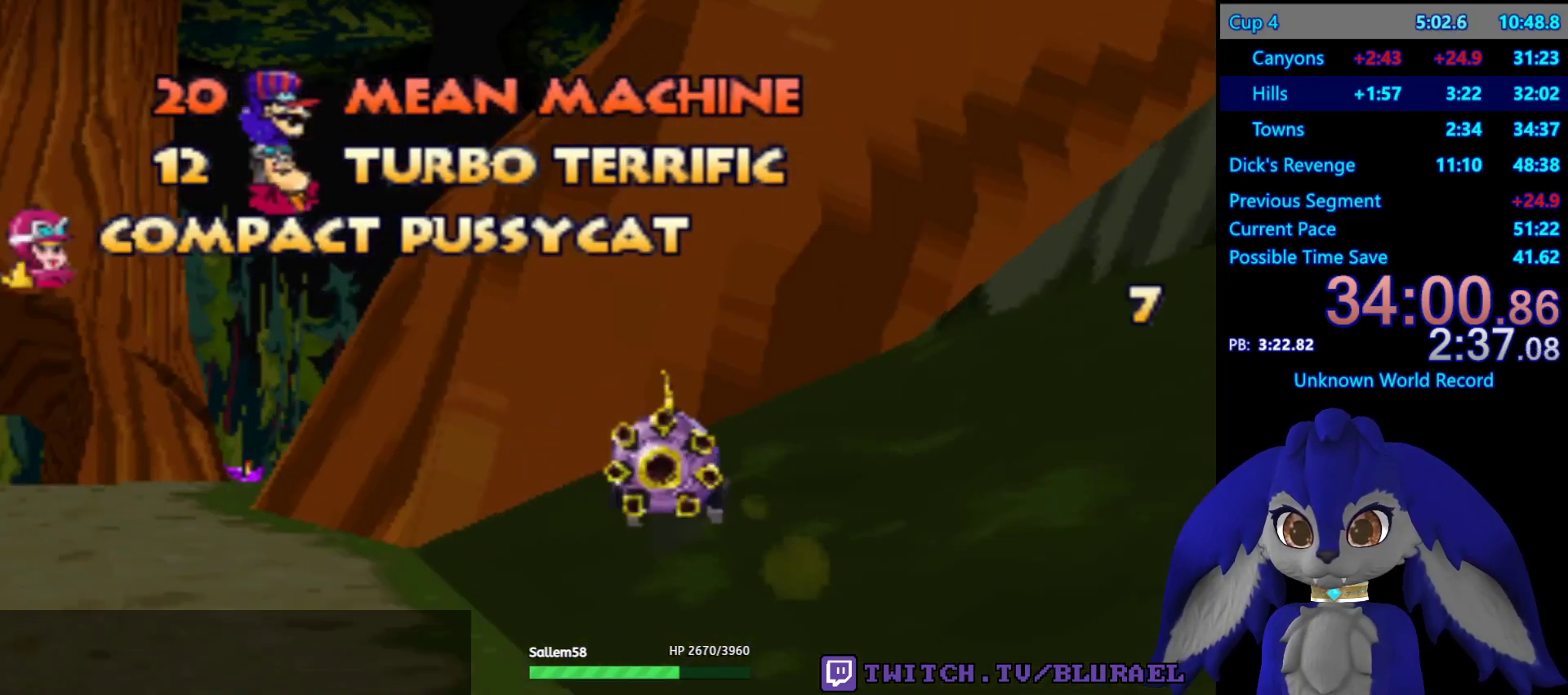
{"buttons": [], "left_stick": "center", "right_stick": "center", "events": [[67, "CROSS", "up"], [183, "CROSS", "down"], [267, "CROSS", "up"], [383, "CROSS", "down"], [433, "CROSS", "up"]]}
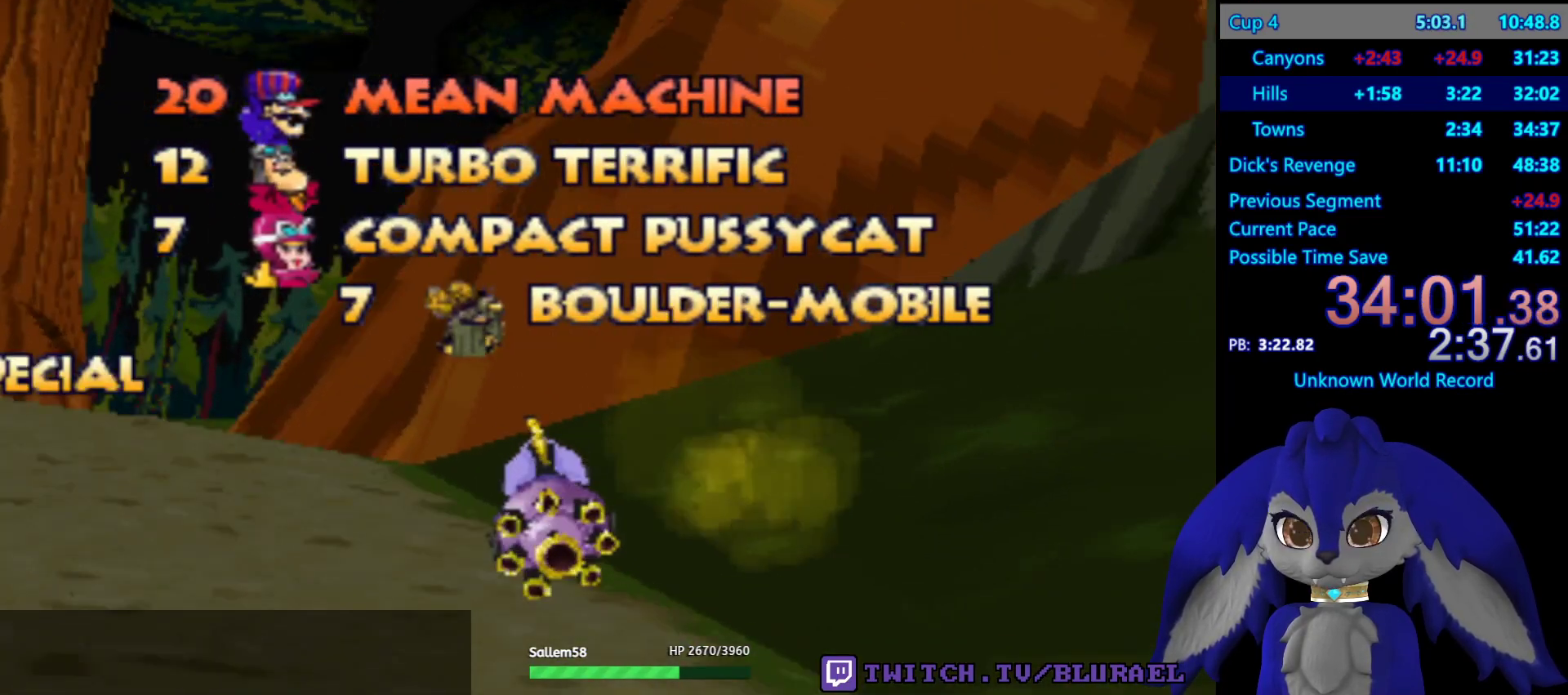
{"buttons": [], "left_stick": "center", "right_stick": "center", "events": [[33, "CROSS", "down"], [83, "CROSS", "up"], [183, "CROSS", "down"], [233, "CROSS", "up"], [350, "CROSS", "down"], [417, "CROSS", "up"]]}
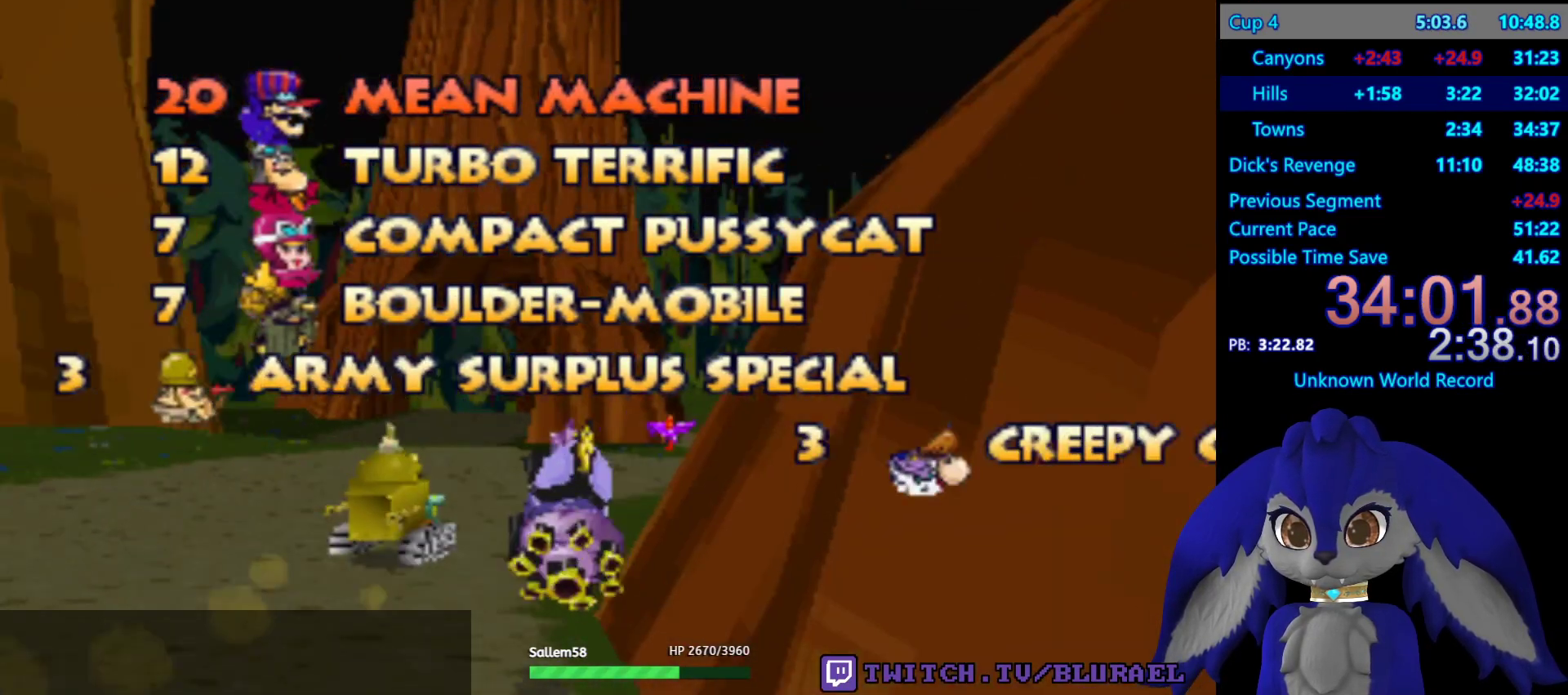
{"buttons": [], "left_stick": "center", "right_stick": "center", "events": [[33, "CROSS", "down"], [83, "CROSS", "up"], [200, "CROSS", "down"], [267, "CROSS", "up"], [400, "CROSS", "down"], [467, "CROSS", "up"]]}
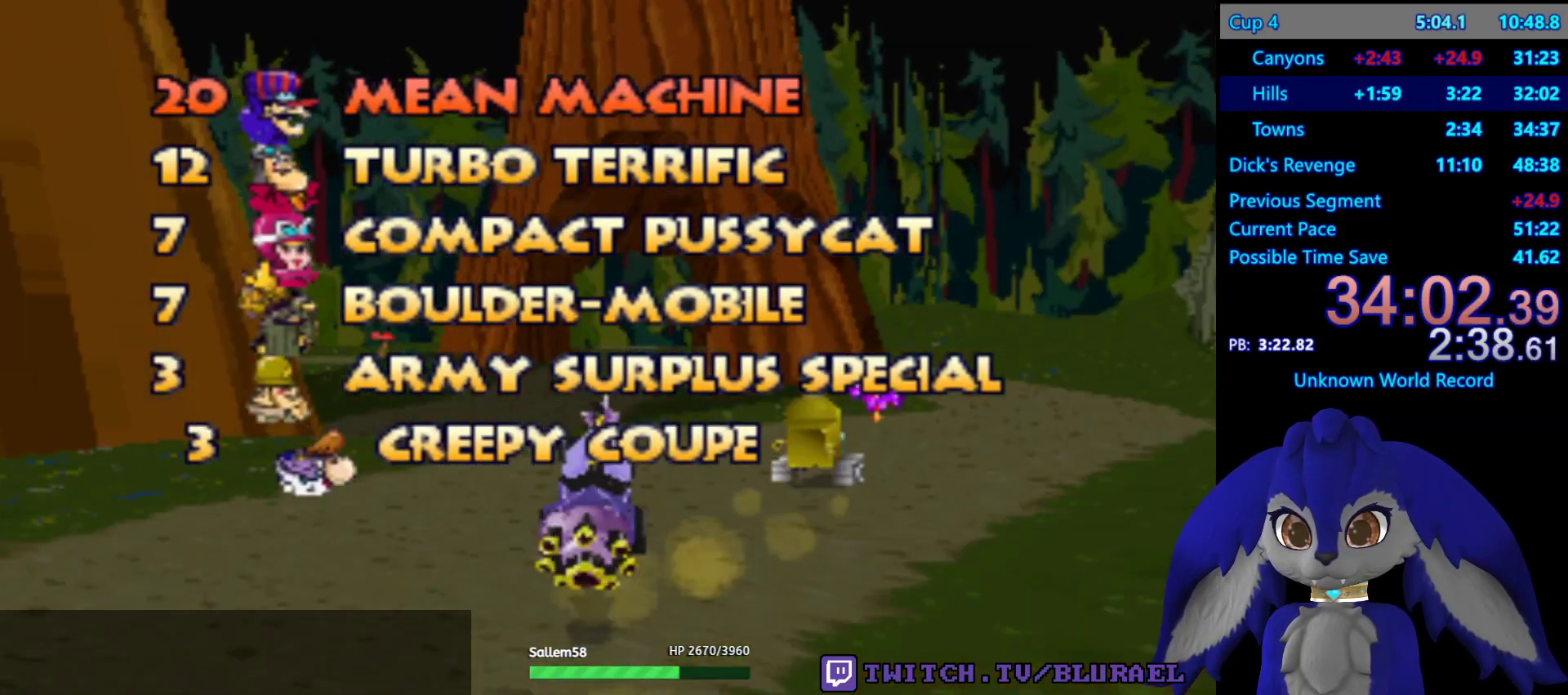
{"buttons": ["CROSS"], "left_stick": "center", "right_stick": "center", "events": [[83, "CROSS", "down"], [150, "CROSS", "up"], [267, "CROSS", "down"], [333, "CROSS", "up"], [450, "CROSS", "down"]]}
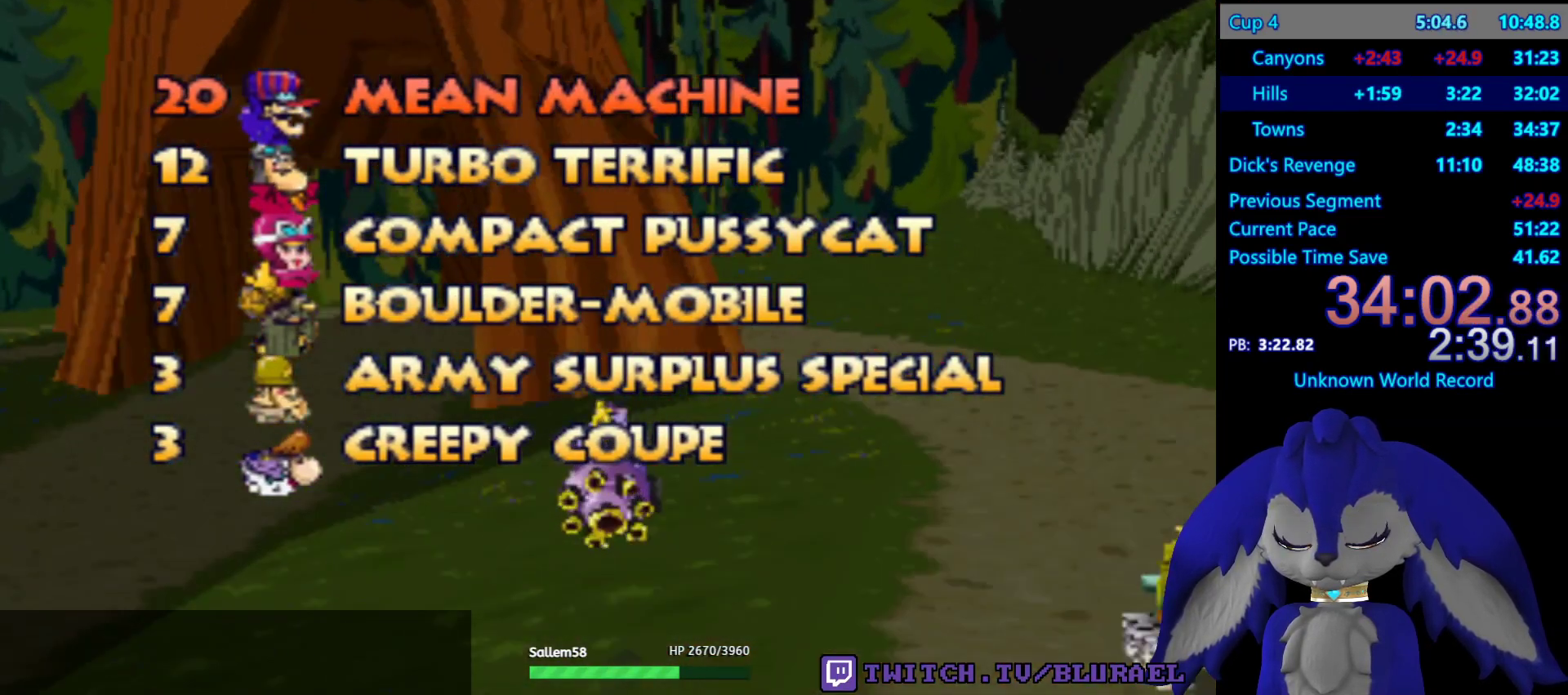
{"buttons": [], "left_stick": "center", "right_stick": "center", "events": [[17, "CROSS", "up"], [150, "CROSS", "down"], [233, "CROSS", "up"], [367, "CROSS", "down"], [433, "CROSS", "up"]]}
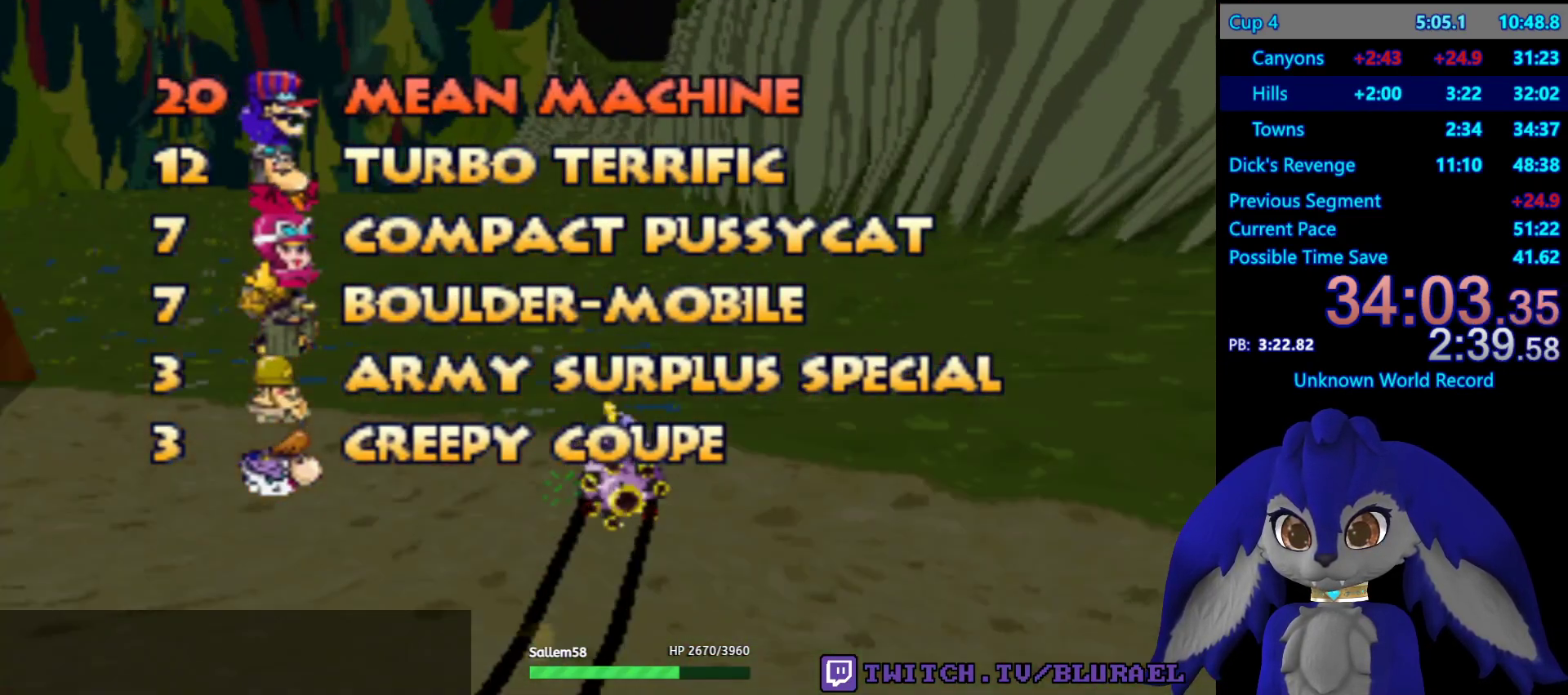
{"buttons": [], "left_stick": "center", "right_stick": "center", "events": [[67, "CROSS", "down"], [133, "CROSS", "up"], [250, "CROSS", "down"], [283, "CROSS", "up"], [400, "CROSS", "down"], [450, "CROSS", "up"]]}
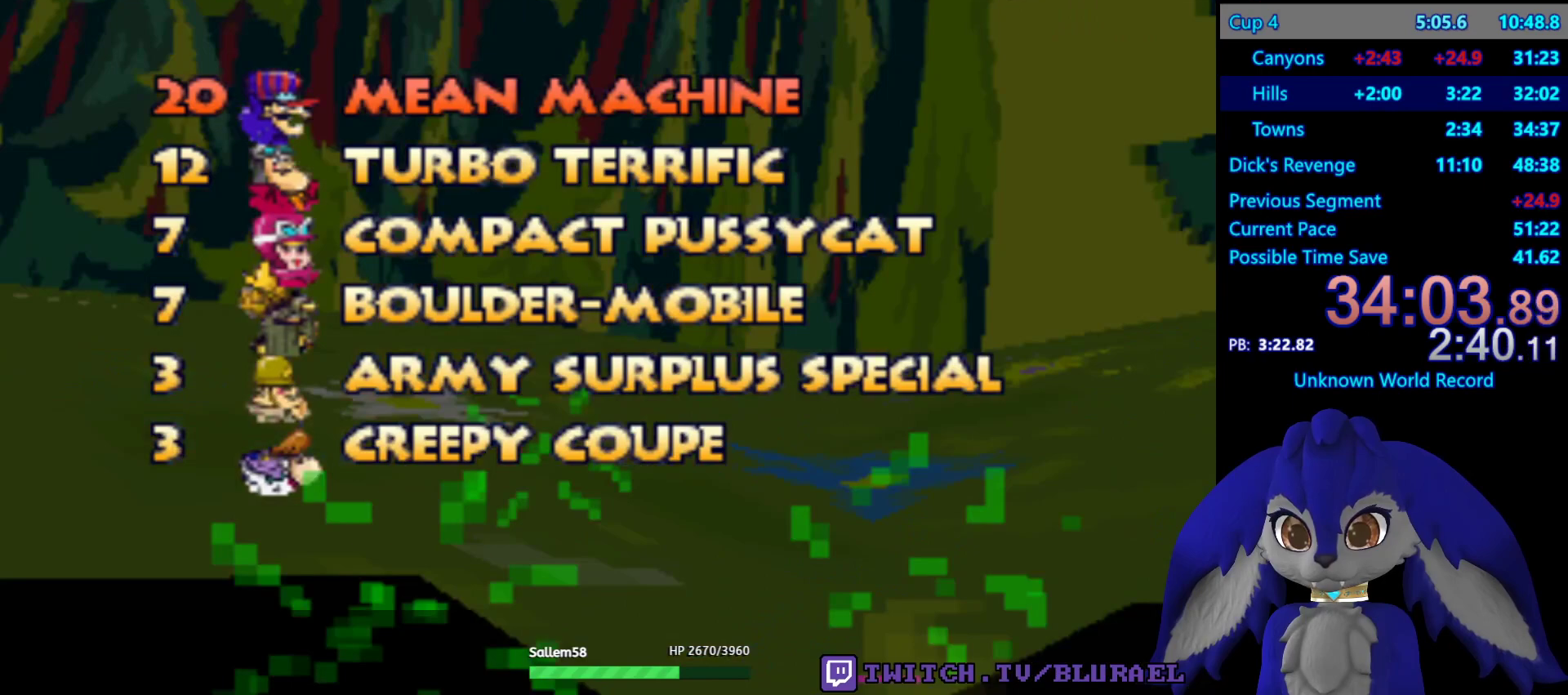
{"buttons": [], "left_stick": "center", "right_stick": "center", "events": [[50, "CROSS", "down"], [117, "CROSS", "up"], [217, "CROSS", "down"], [267, "CROSS", "up"]]}
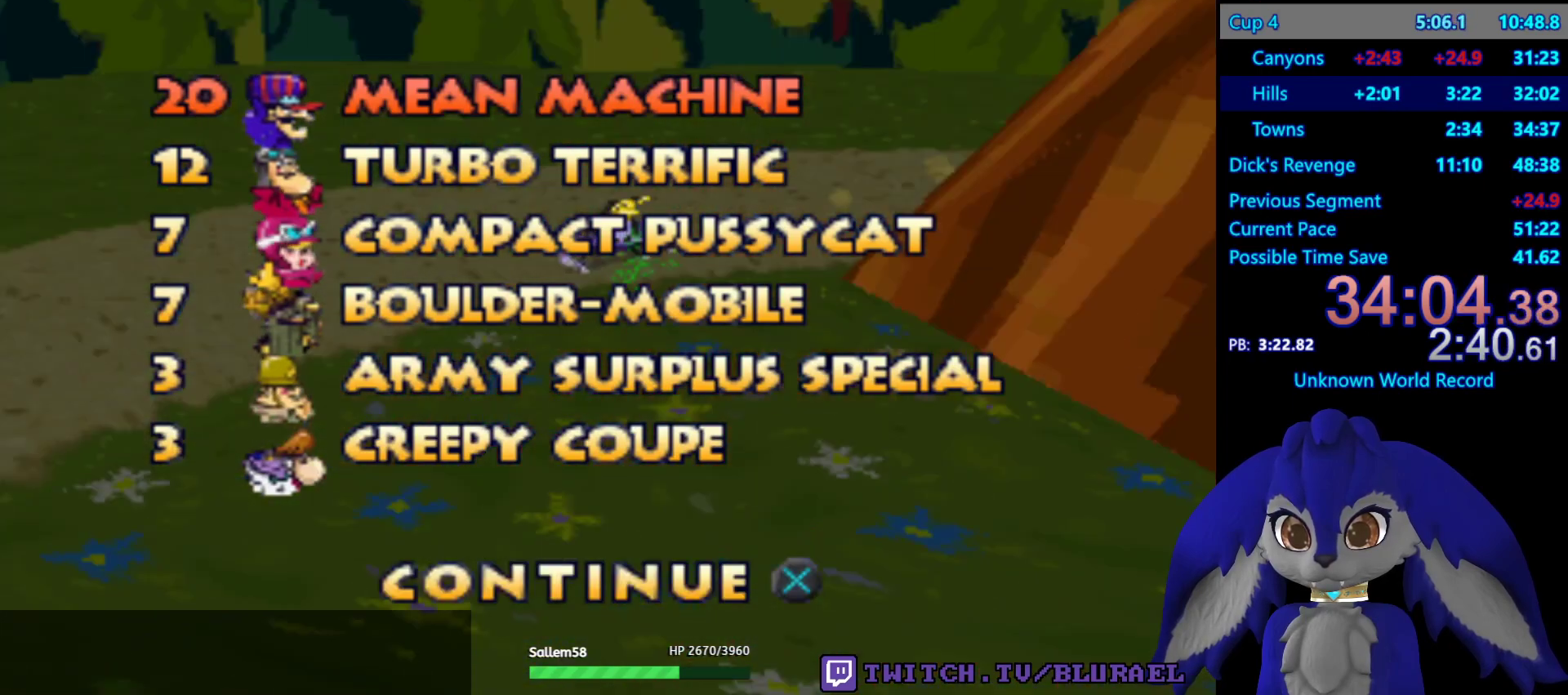
{"buttons": [], "left_stick": "center", "right_stick": "center", "events": [[250, "CROSS", "down"], [283, "CROSS", "up"]]}
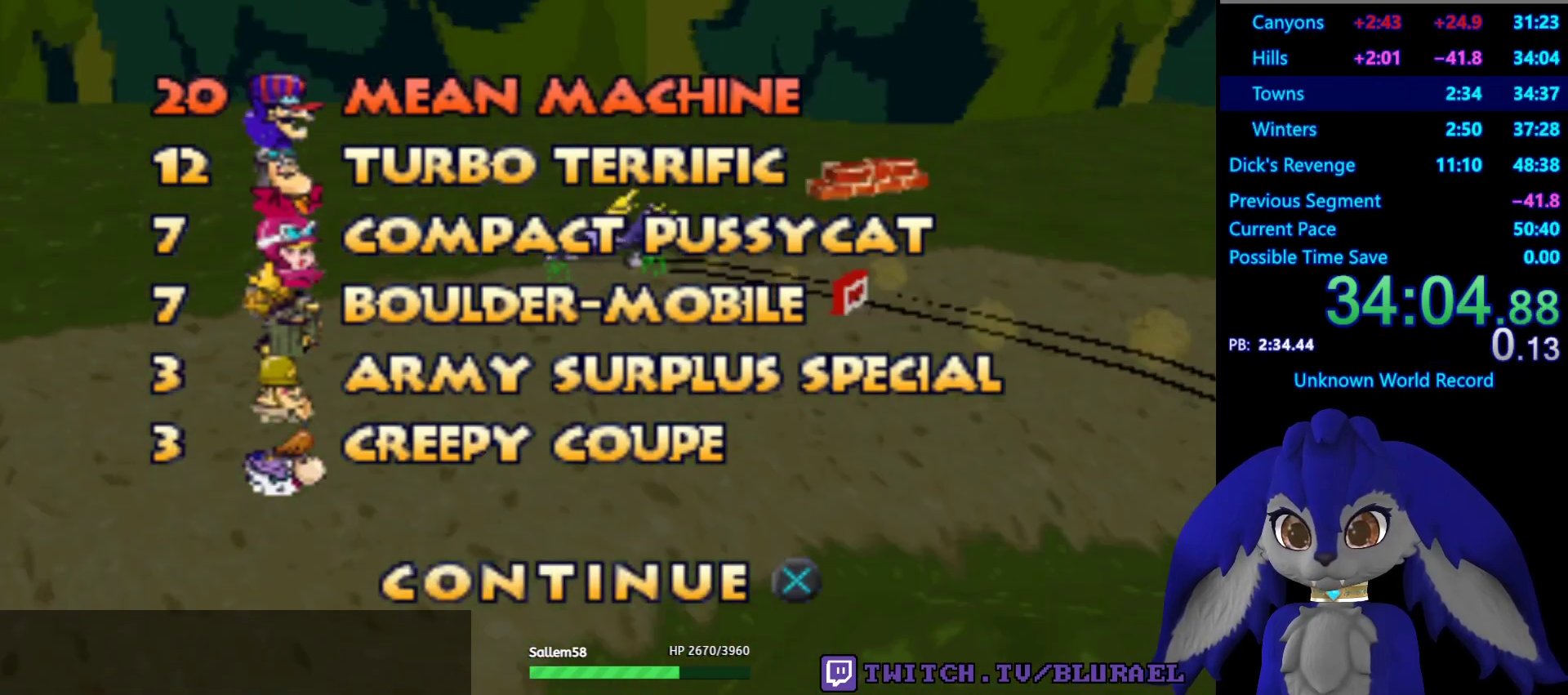
{"buttons": [], "left_stick": "center", "right_stick": "center", "events": [[50, "CROSS", "down"], [150, "CROSS", "up"]]}